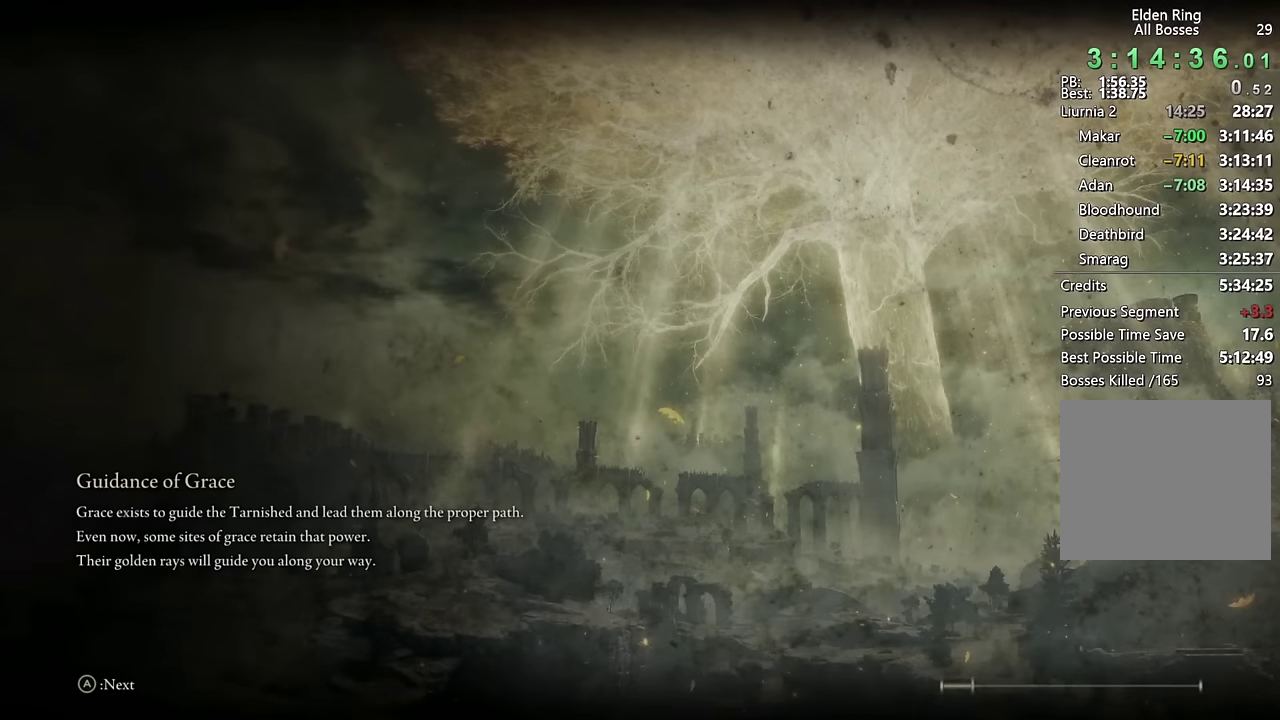
Gameplay with a controller (PlayStation layout); each line is a JSON object with the inputs held at the frame after it. "events" lists button and stick changes between this image and that frame as [ms after this image, input, new state], when the widget could be followed in between. Not read: L1.
{"buttons": [], "left_stick": "center", "right_stick": "center", "events": []}
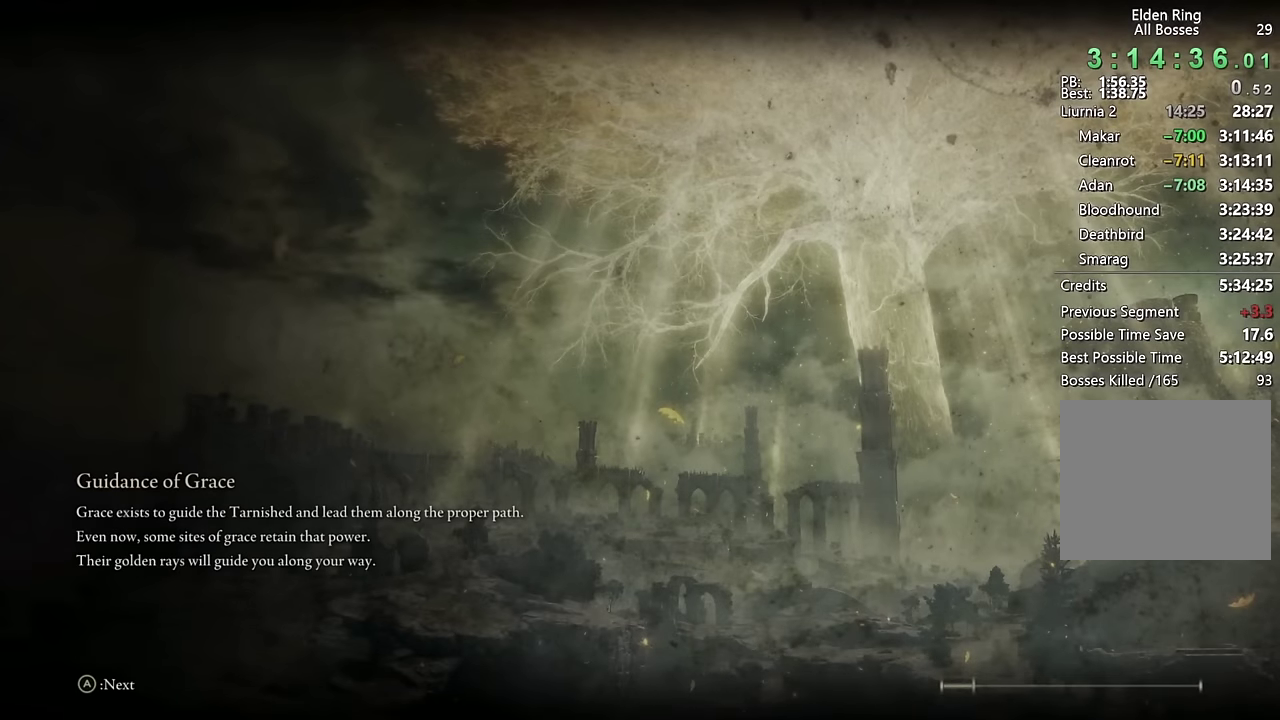
{"buttons": [], "left_stick": "center", "right_stick": "center", "events": []}
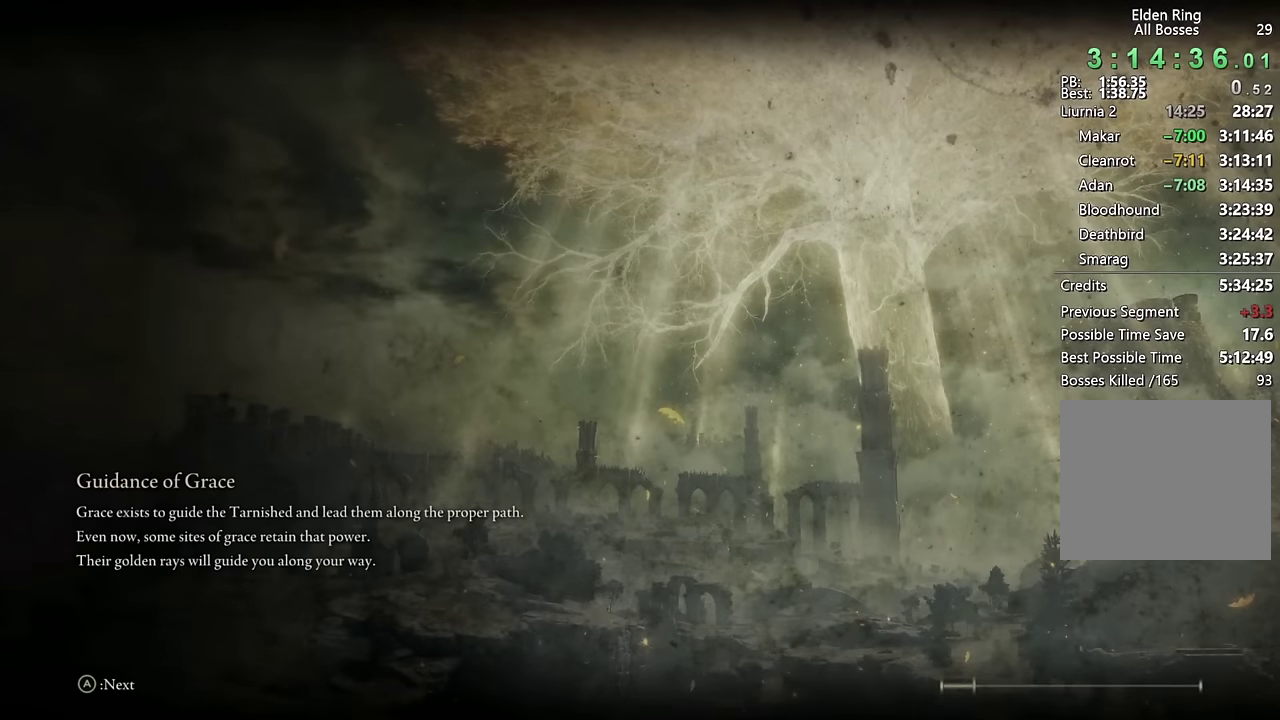
{"buttons": [], "left_stick": "center", "right_stick": "center", "events": []}
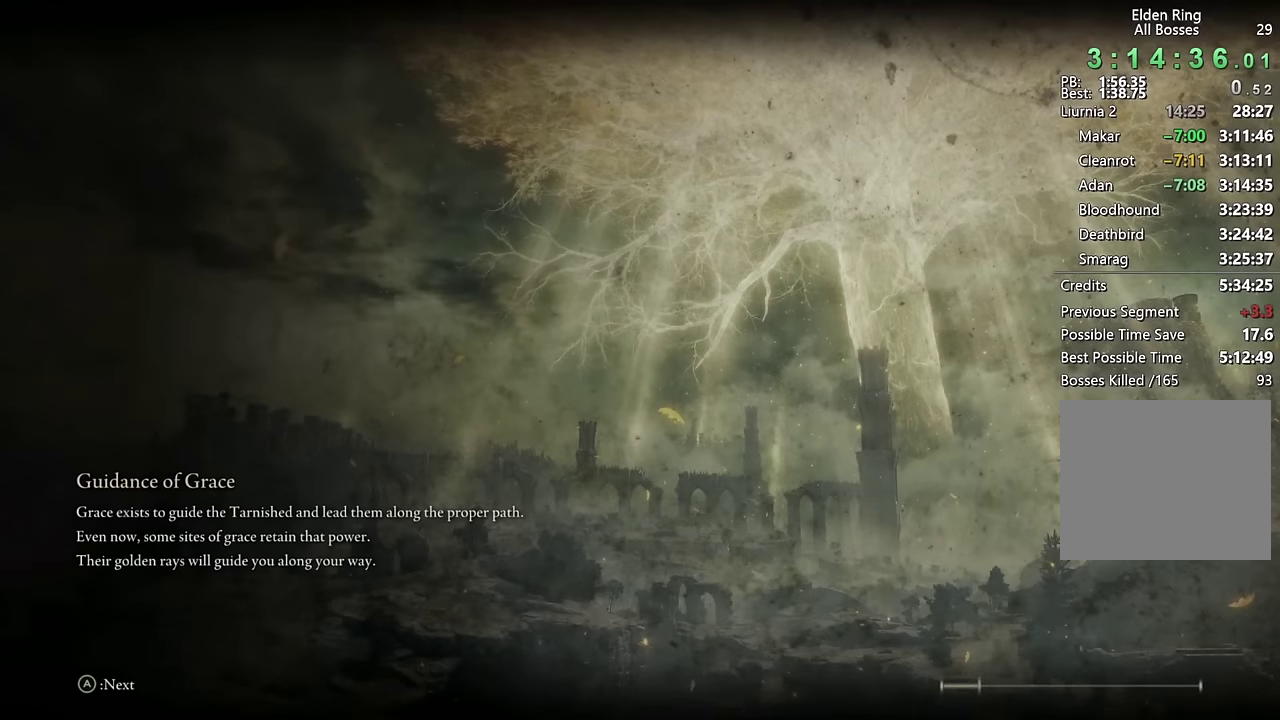
{"buttons": [], "left_stick": "center", "right_stick": "center", "events": []}
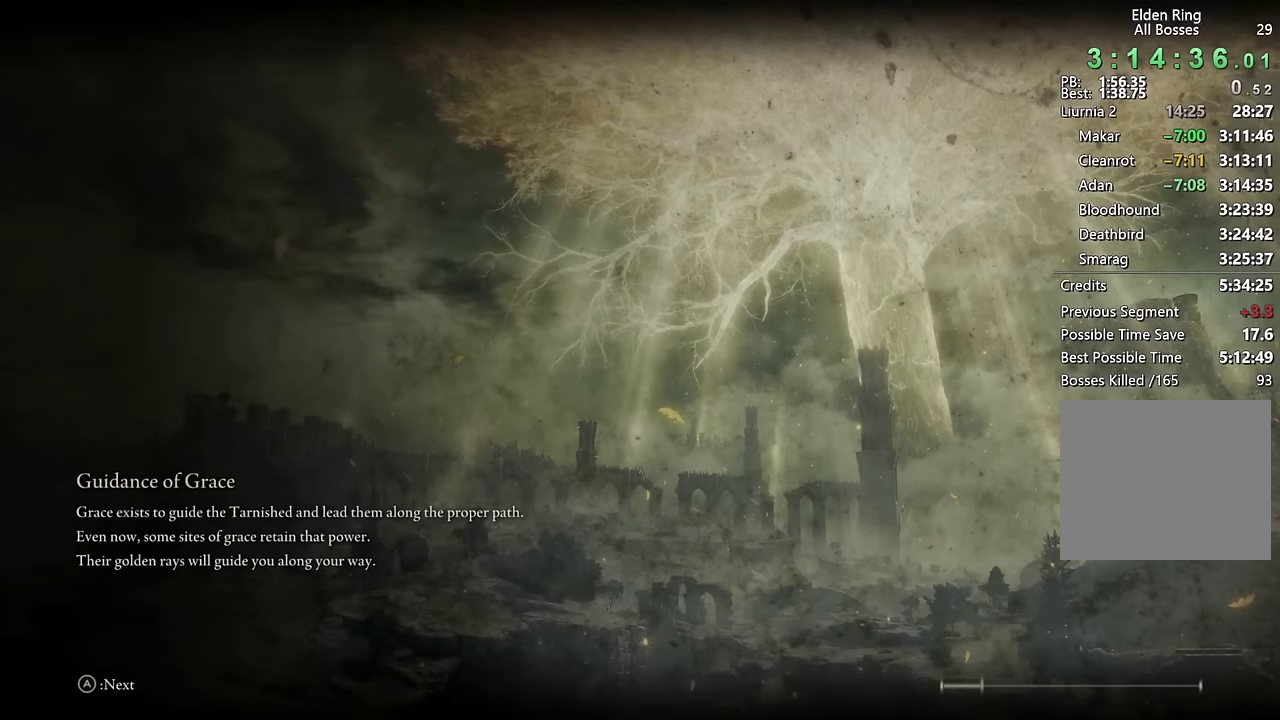
{"buttons": [], "left_stick": "center", "right_stick": "center", "events": []}
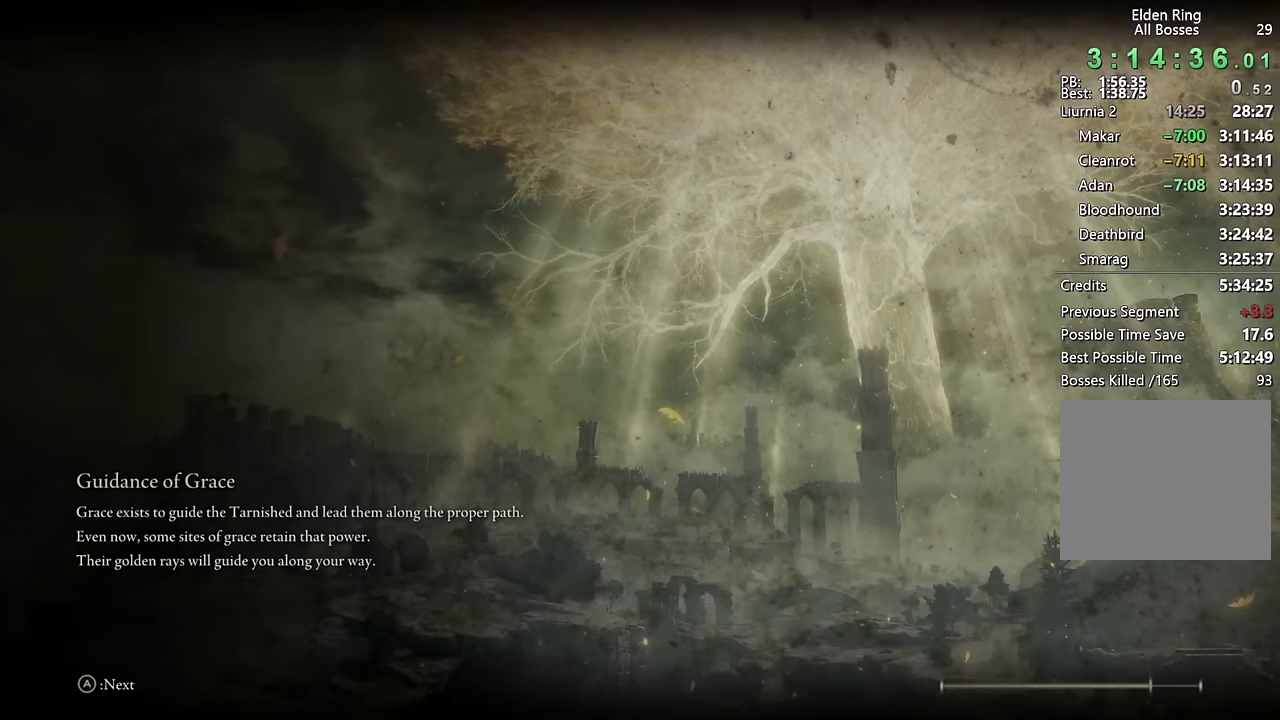
{"buttons": [], "left_stick": "up-right", "right_stick": "center", "events": [[400, "left_stick", "up-right"]]}
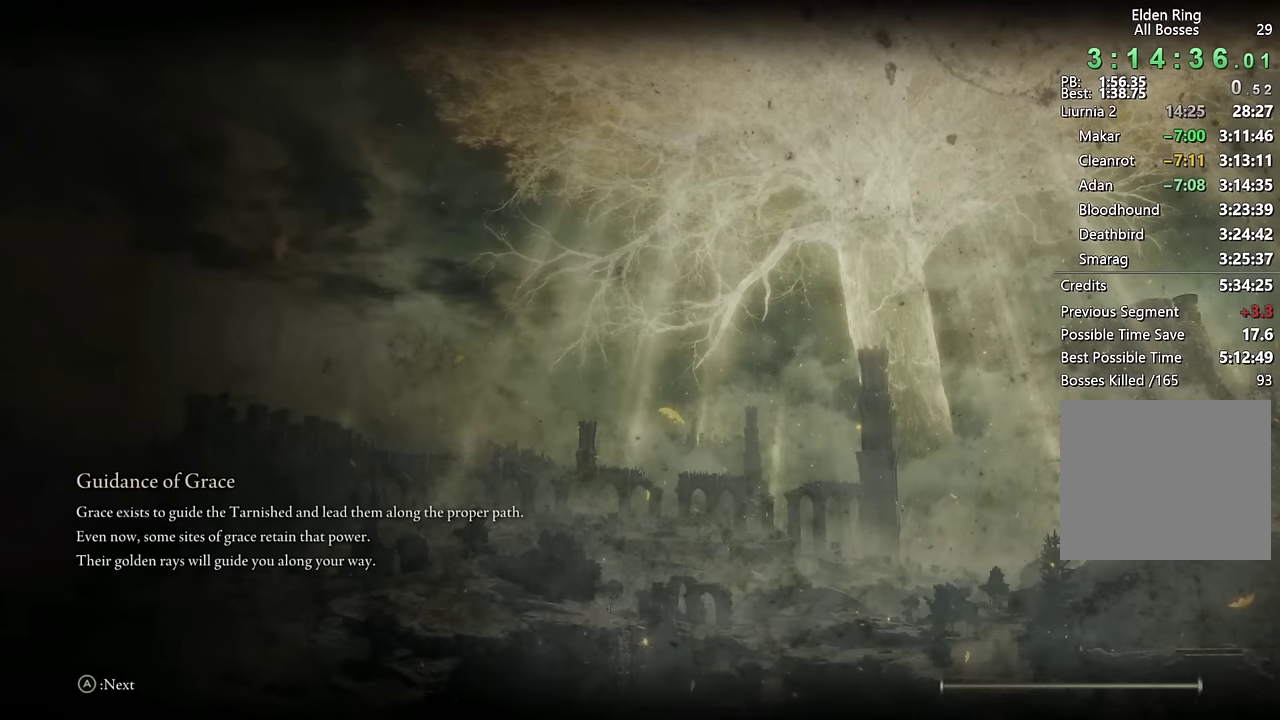
{"buttons": ["CIRCLE"], "left_stick": "up", "right_stick": "center", "events": [[116, "CIRCLE", "down"], [250, "left_stick", "up"]]}
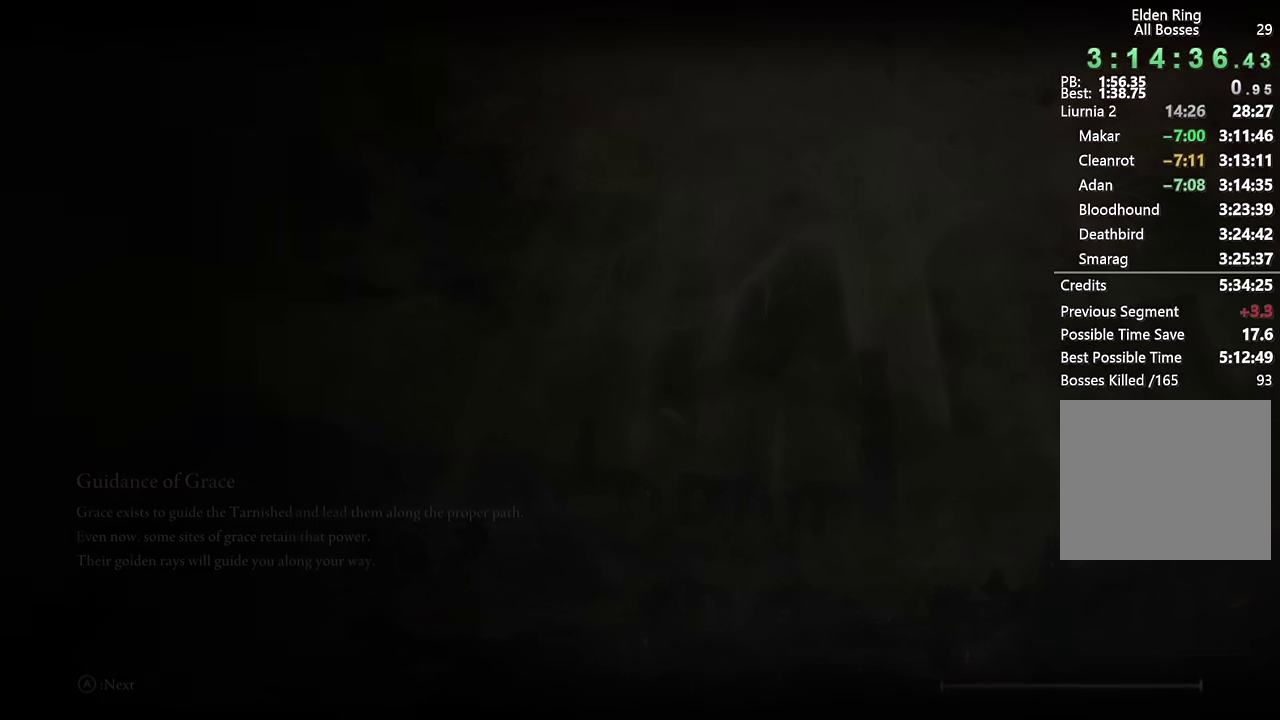
{"buttons": ["CIRCLE"], "left_stick": "up", "right_stick": "center", "events": []}
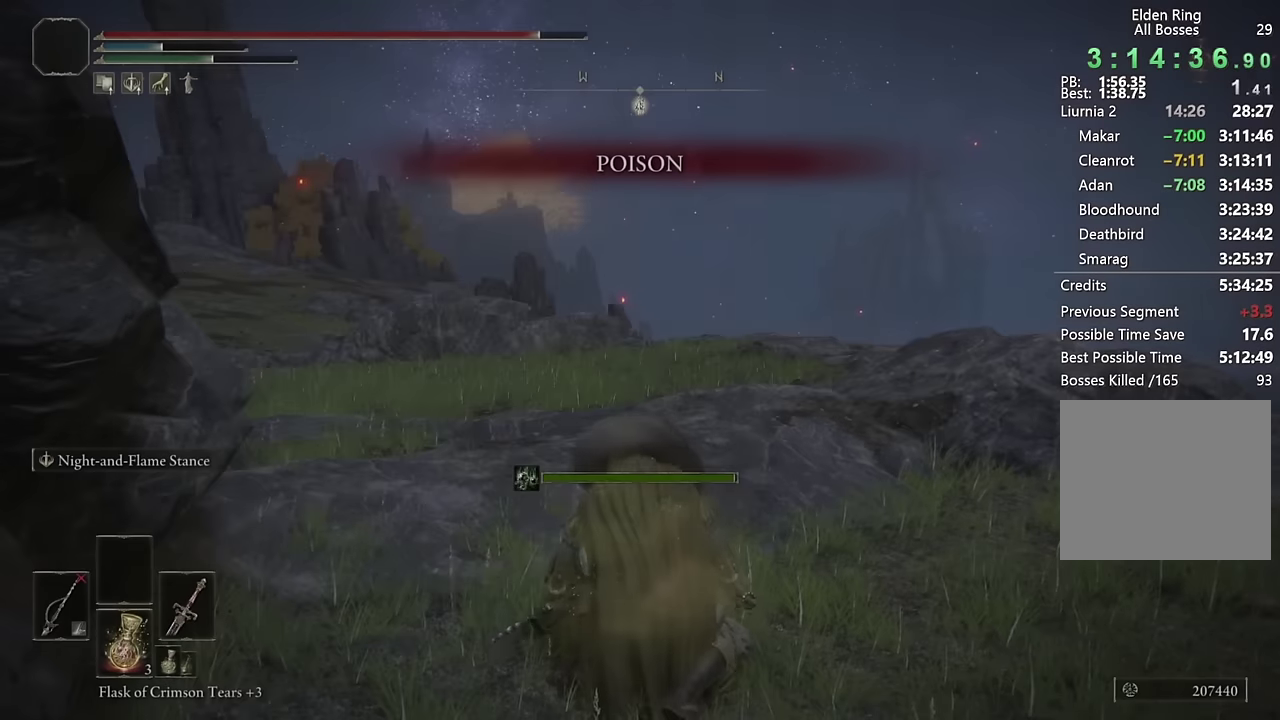
{"buttons": ["CIRCLE"], "left_stick": "up", "right_stick": "center", "events": [[184, "right_stick", "down-left"], [317, "right_stick", "center"]]}
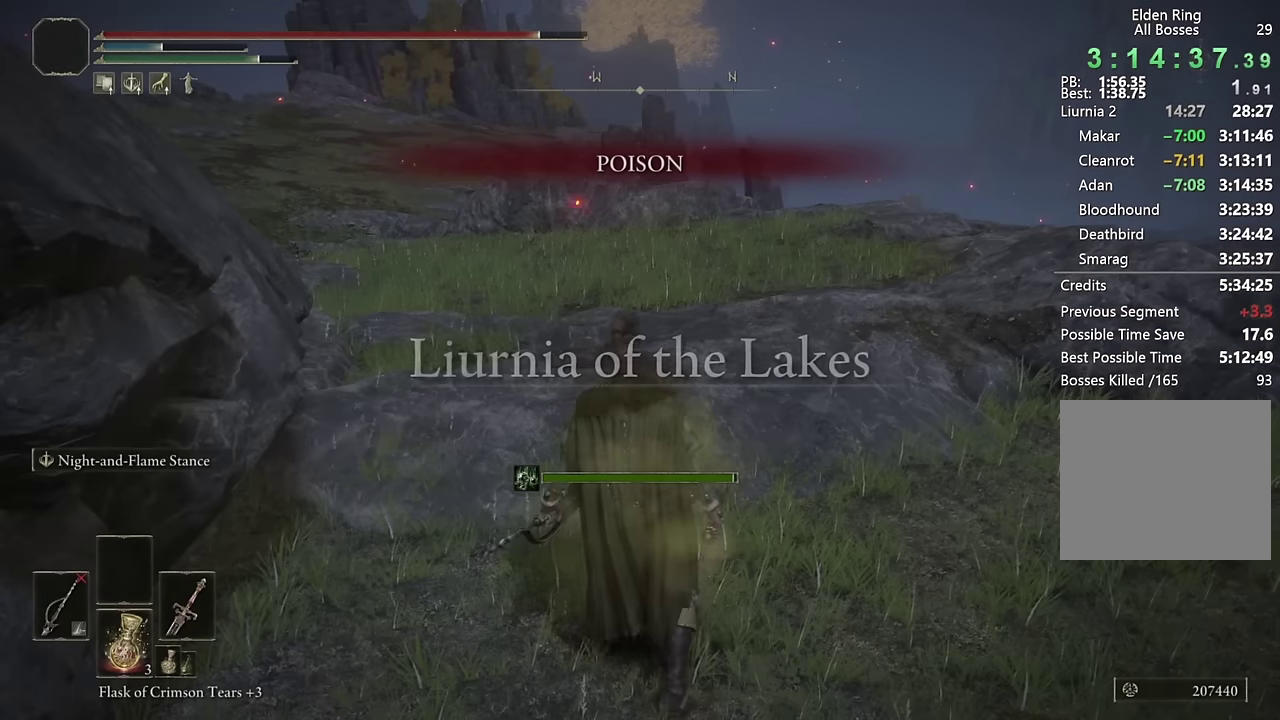
{"buttons": ["CIRCLE", "TRIANGLE"], "left_stick": "up", "right_stick": "center", "events": [[17, "TRIANGLE", "down"], [134, "DPAD_DOWN", "down"], [200, "DPAD_DOWN", "up"], [300, "DPAD_DOWN", "down"], [367, "DPAD_DOWN", "up"]]}
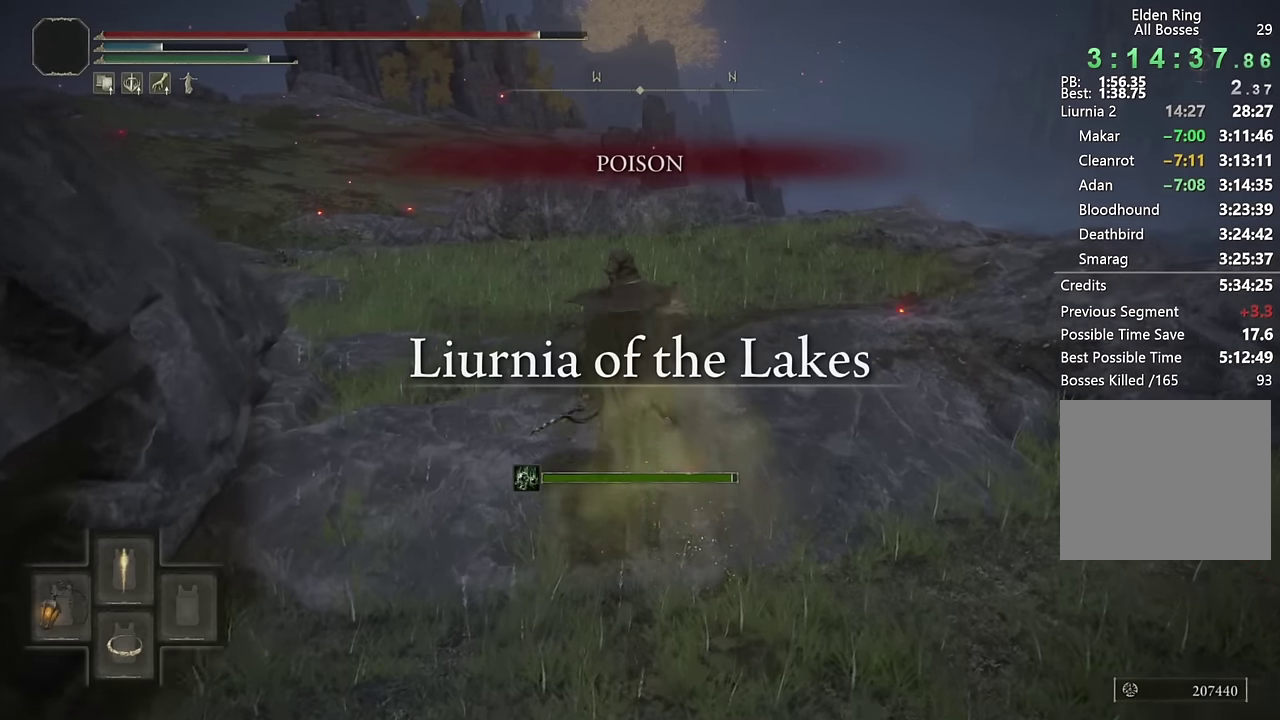
{"buttons": ["CIRCLE", "TRIANGLE"], "left_stick": "up", "right_stick": "center", "events": []}
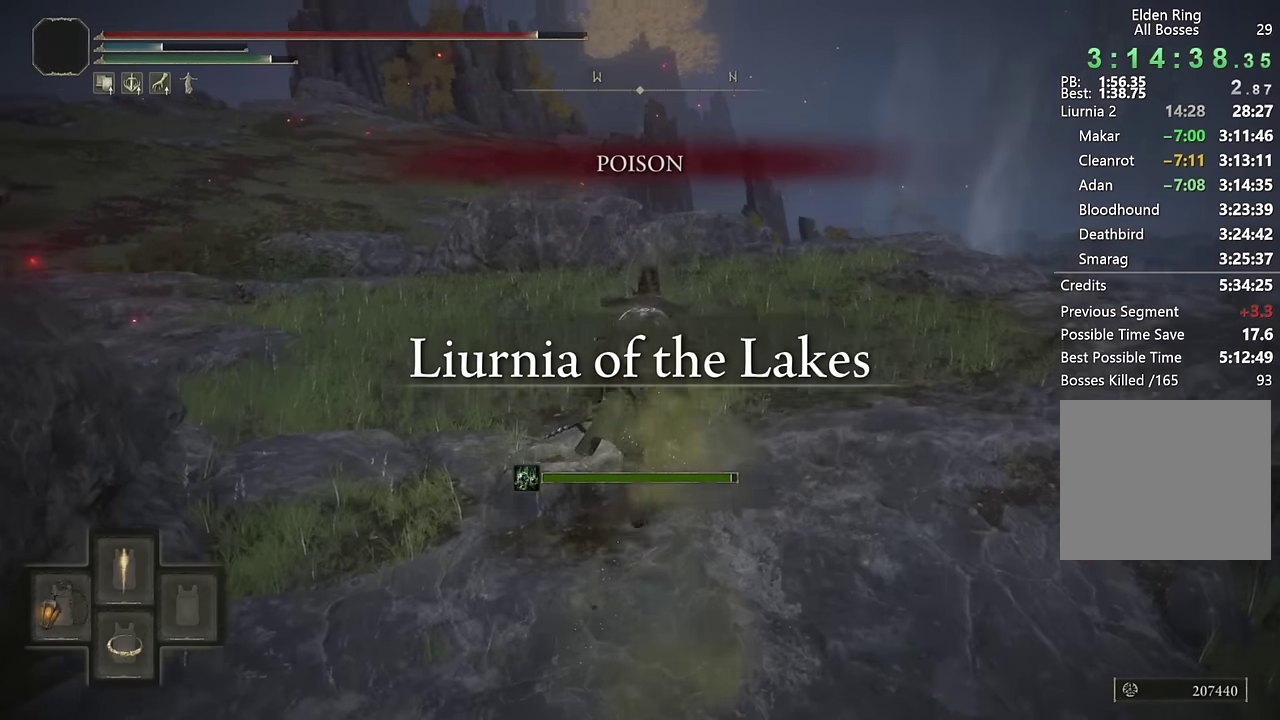
{"buttons": [], "left_stick": "up", "right_stick": "center", "events": [[267, "TRIANGLE", "up"], [417, "CIRCLE", "up"]]}
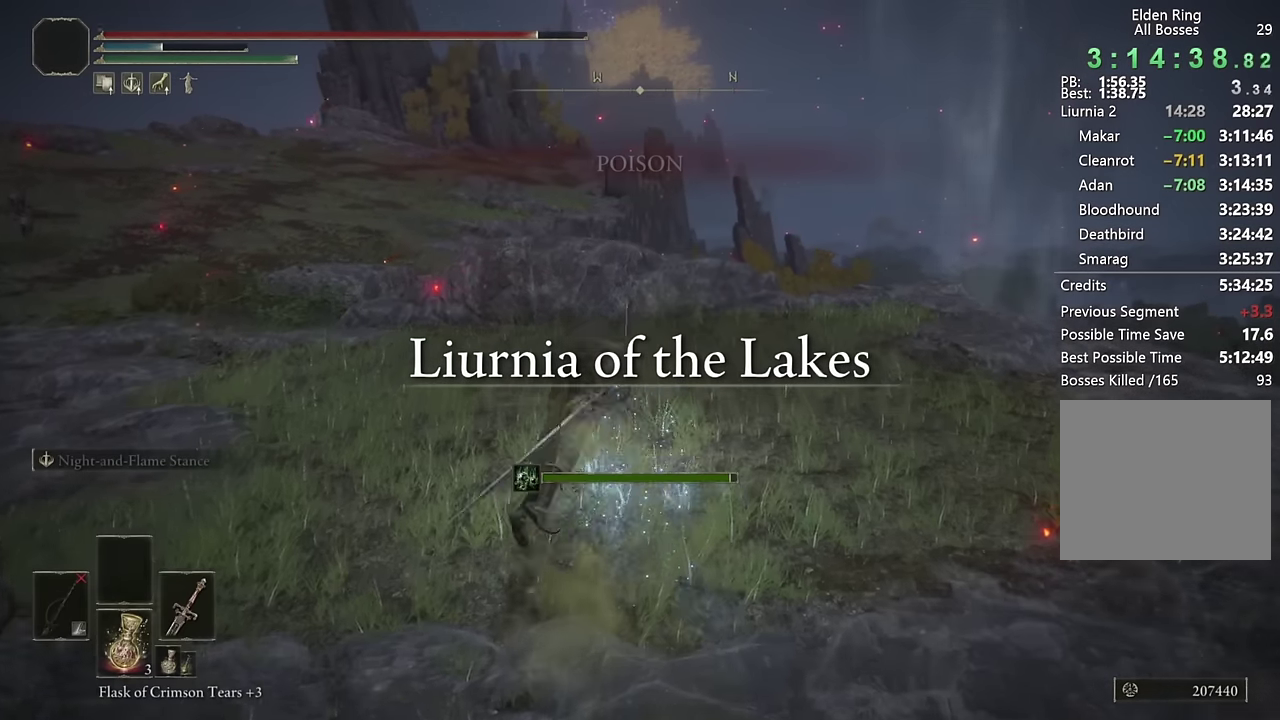
{"buttons": [], "left_stick": "up-right", "right_stick": "down-right", "events": [[150, "left_stick", "up-right"], [234, "right_stick", "down"], [284, "right_stick", "down-right"]]}
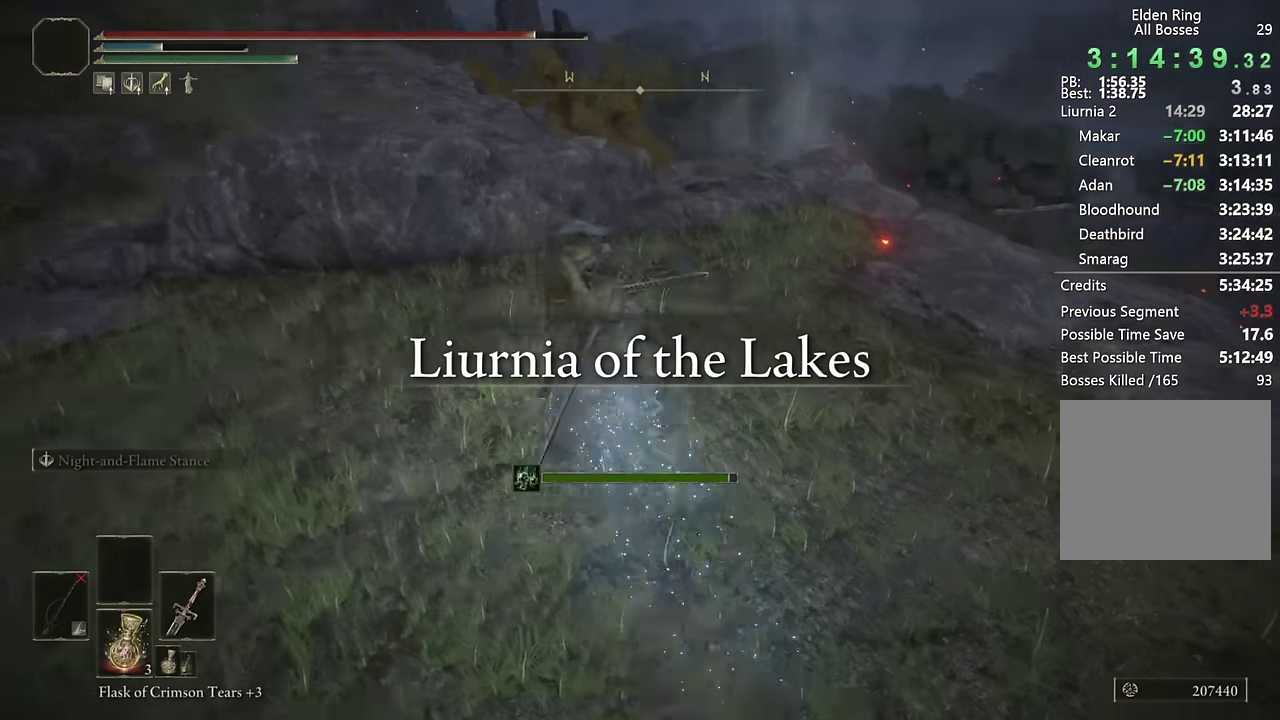
{"buttons": ["CIRCLE"], "left_stick": "up-right", "right_stick": "center", "events": [[67, "right_stick", "center"], [200, "CIRCLE", "down"], [300, "CIRCLE", "up"], [350, "CIRCLE", "down"], [434, "CIRCLE", "up"], [500, "CIRCLE", "down"]]}
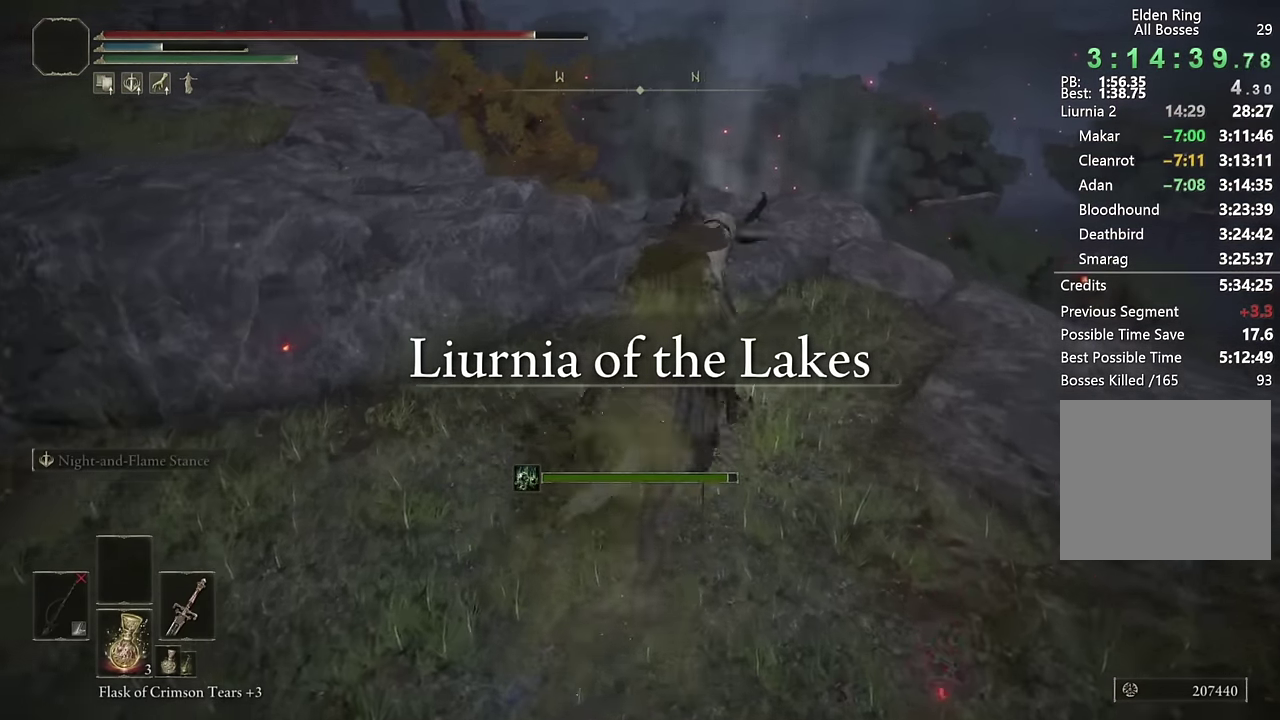
{"buttons": [], "left_stick": "up-right", "right_stick": "center", "events": [[67, "CIRCLE", "up"], [200, "right_stick", "down"], [450, "right_stick", "center"]]}
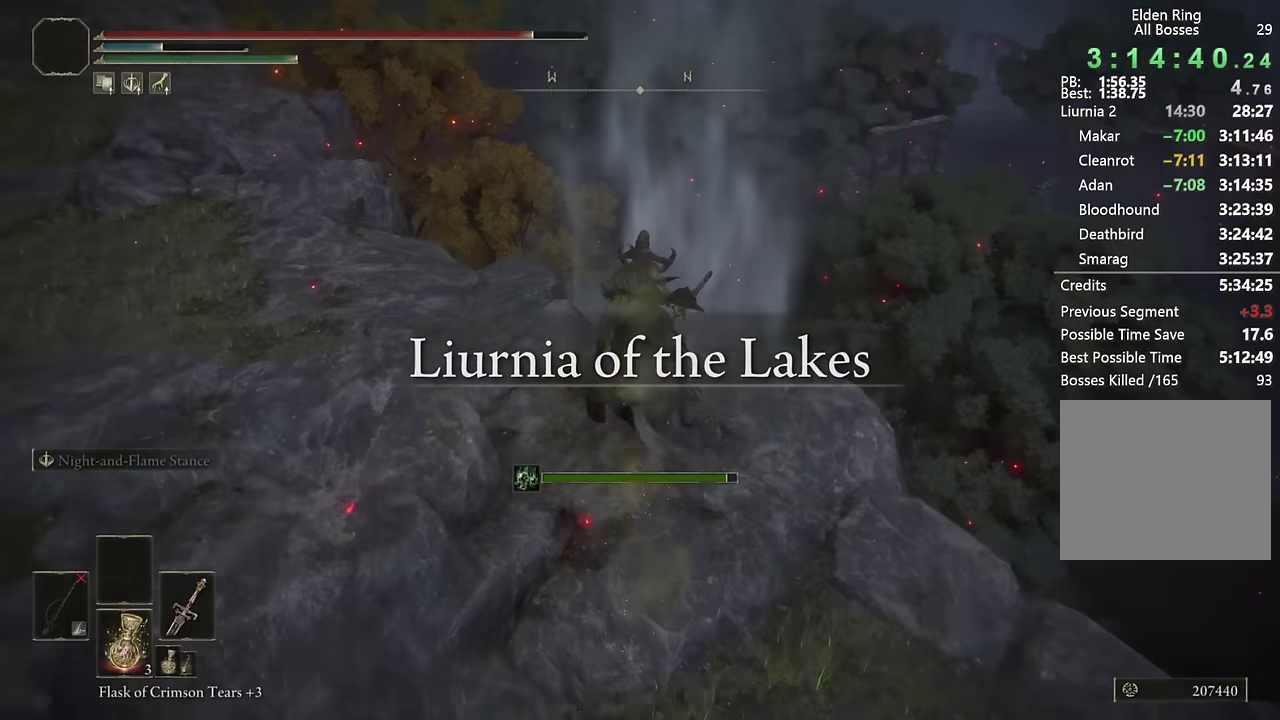
{"buttons": [], "left_stick": "up-right", "right_stick": "down", "events": [[84, "CROSS", "down"], [200, "CROSS", "up"], [450, "right_stick", "down"]]}
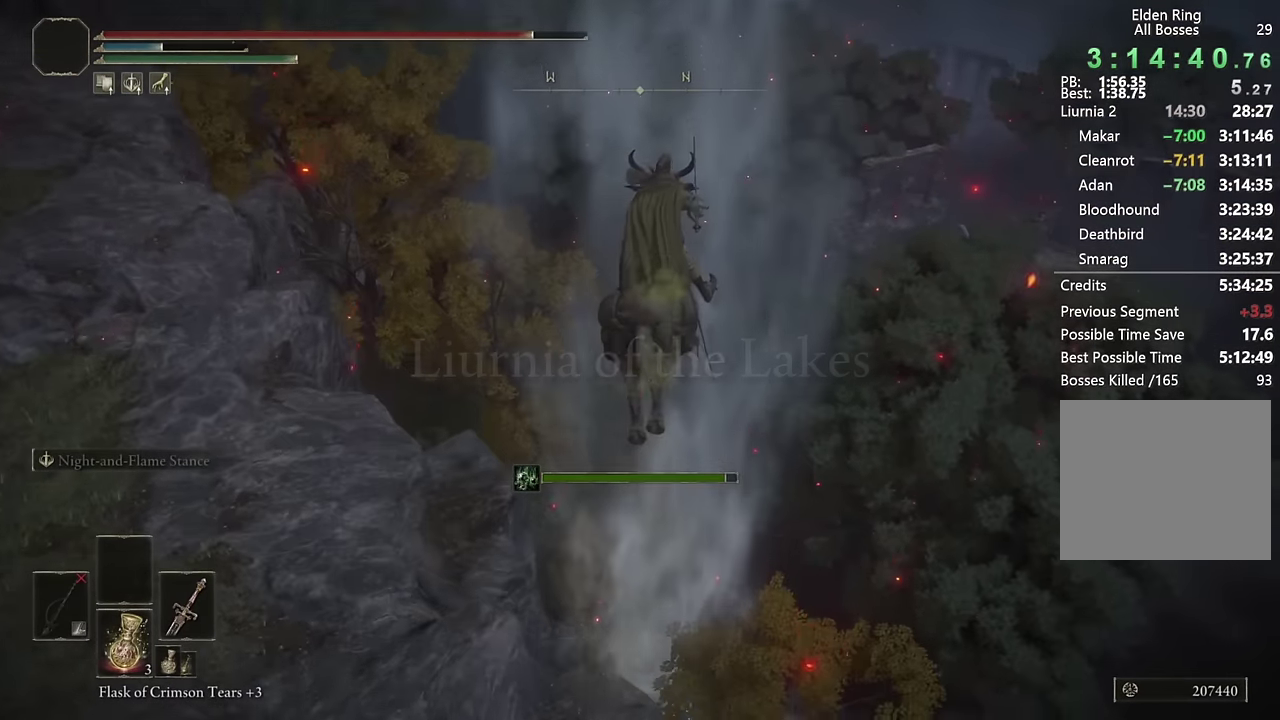
{"buttons": [], "left_stick": "up-right", "right_stick": "center", "events": [[84, "right_stick", "center"]]}
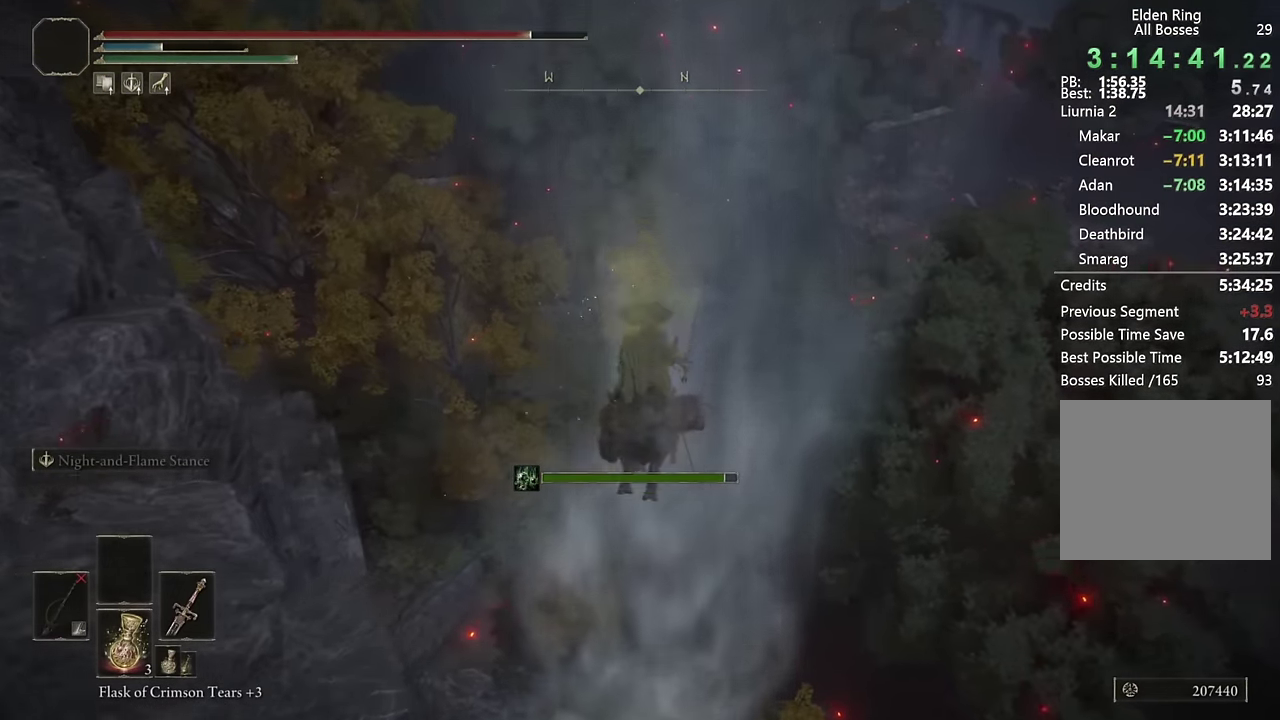
{"buttons": [], "left_stick": "up-right", "right_stick": "center", "events": [[134, "right_stick", "down-left"], [284, "right_stick", "center"]]}
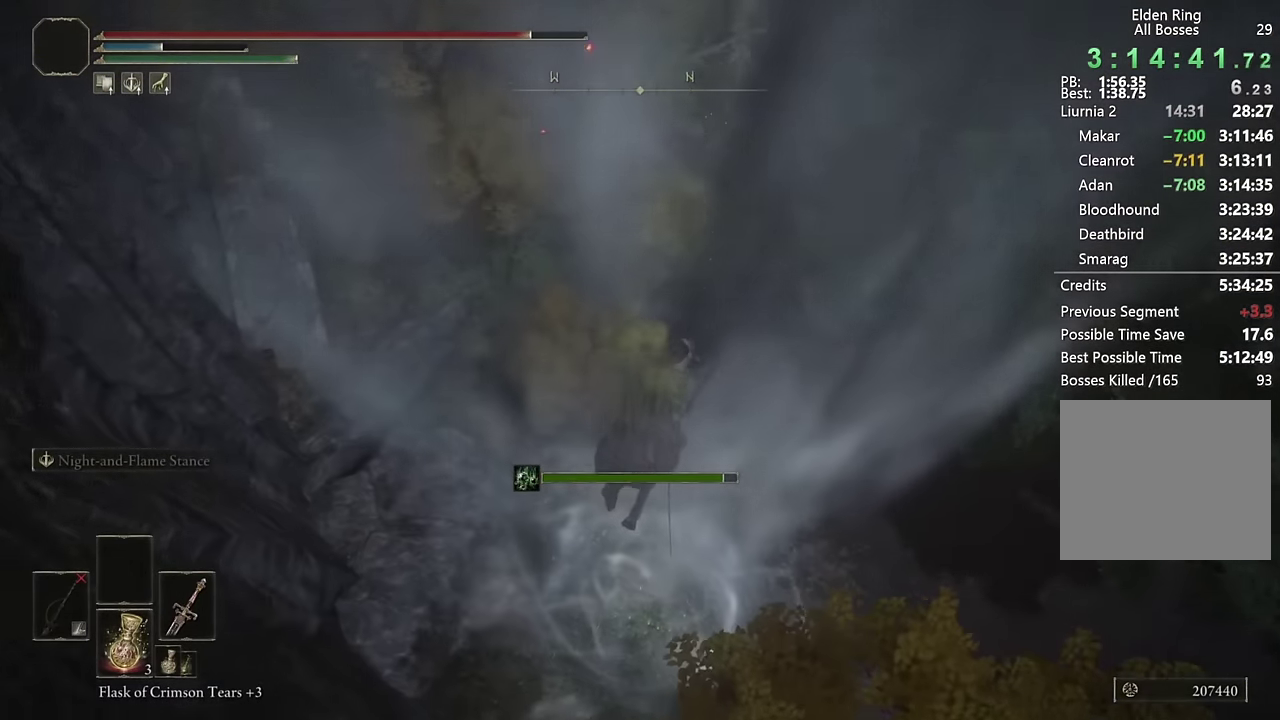
{"buttons": [], "left_stick": "up-right", "right_stick": "center", "events": [[84, "right_stick", "up-left"], [150, "right_stick", "up"], [400, "right_stick", "center"]]}
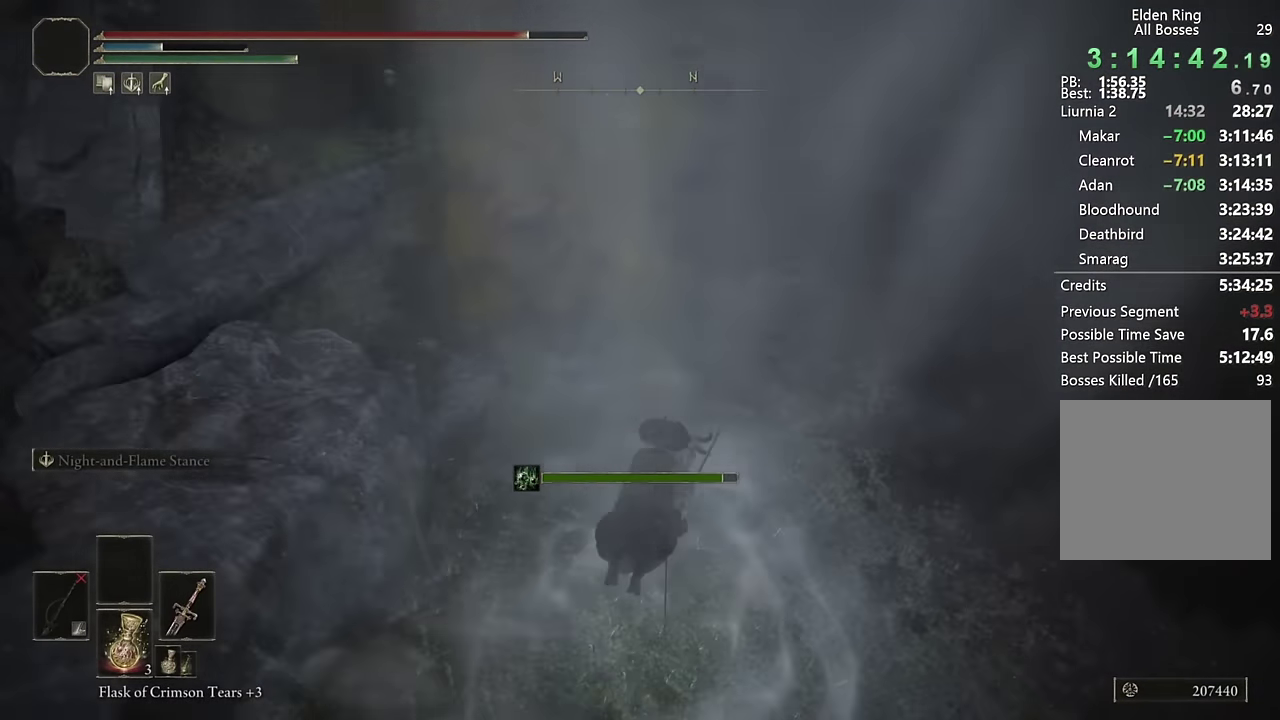
{"buttons": [], "left_stick": "up-right", "right_stick": "center", "events": [[84, "CIRCLE", "down"], [167, "CIRCLE", "up"], [250, "CIRCLE", "down"], [334, "CIRCLE", "up"], [384, "CIRCLE", "down"], [467, "CIRCLE", "up"]]}
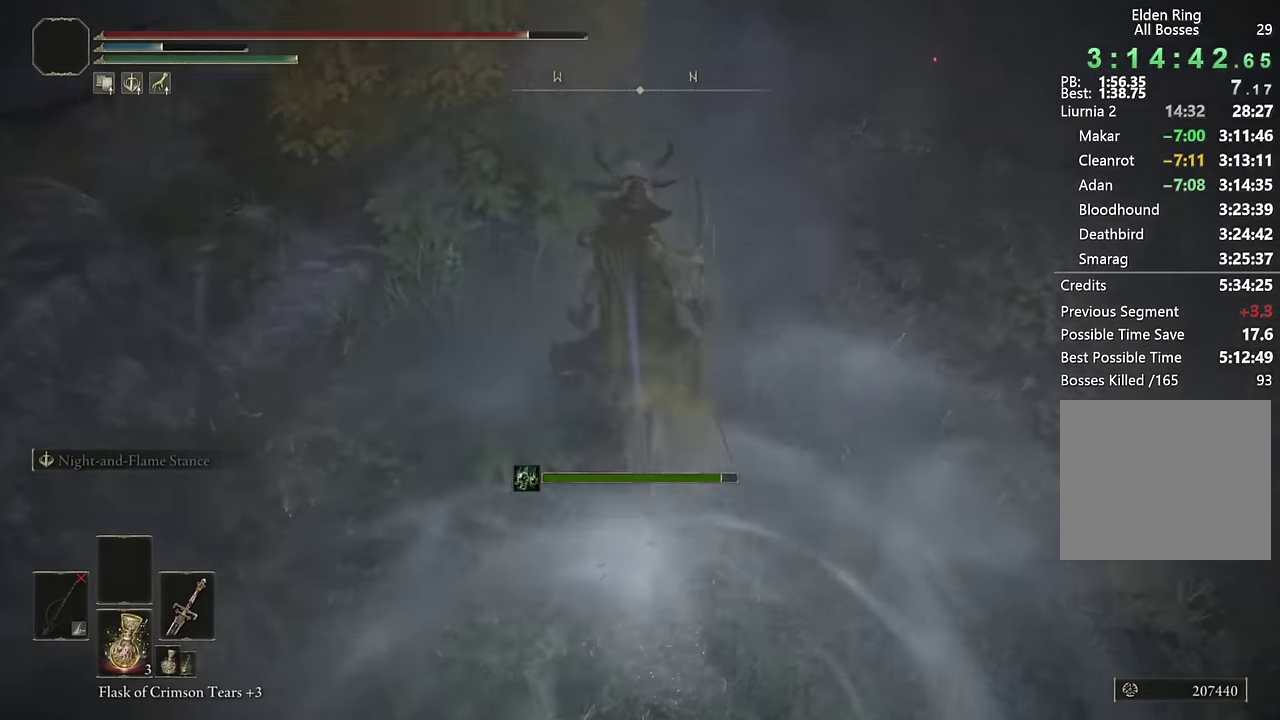
{"buttons": [], "left_stick": "up-right", "right_stick": "center", "events": [[150, "right_stick", "down-right"], [333, "right_stick", "left"], [466, "right_stick", "center"]]}
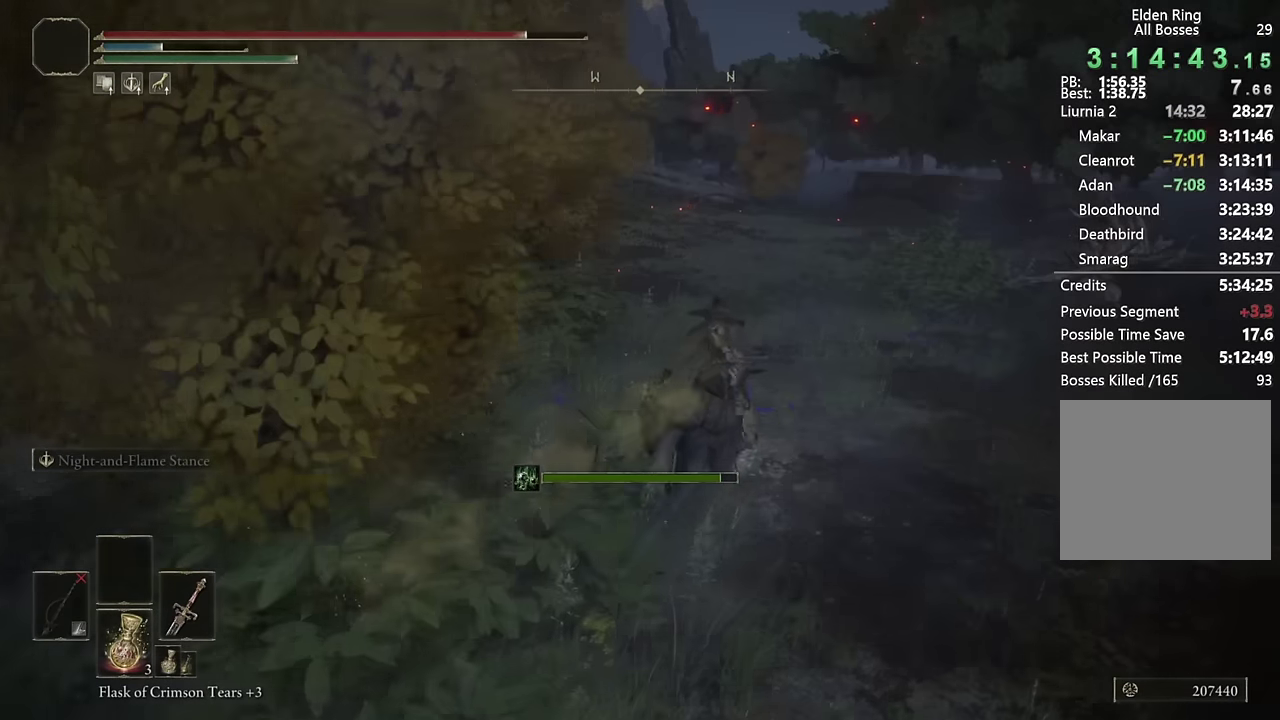
{"buttons": [], "left_stick": "up-right", "right_stick": "left", "events": [[116, "CIRCLE", "down"], [216, "CIRCLE", "up"], [450, "right_stick", "left"]]}
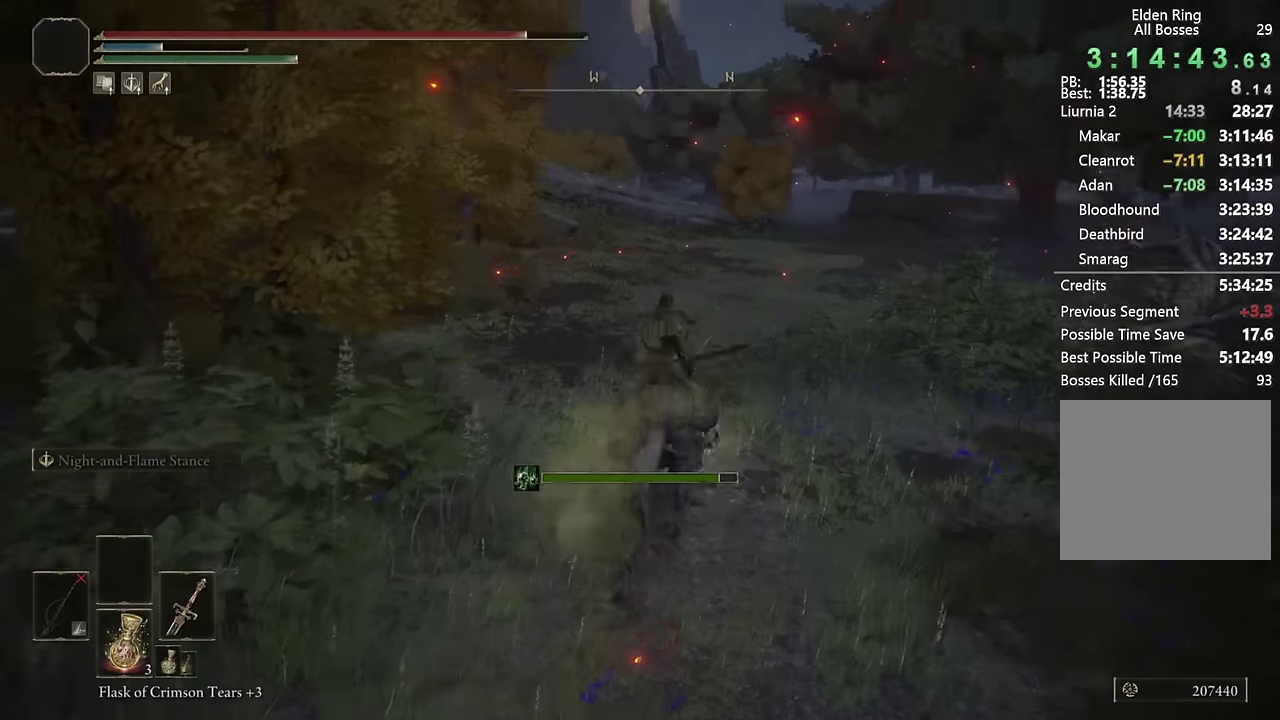
{"buttons": ["CIRCLE"], "left_stick": "up-right", "right_stick": "center", "events": [[116, "right_stick", "center"], [500, "CIRCLE", "down"]]}
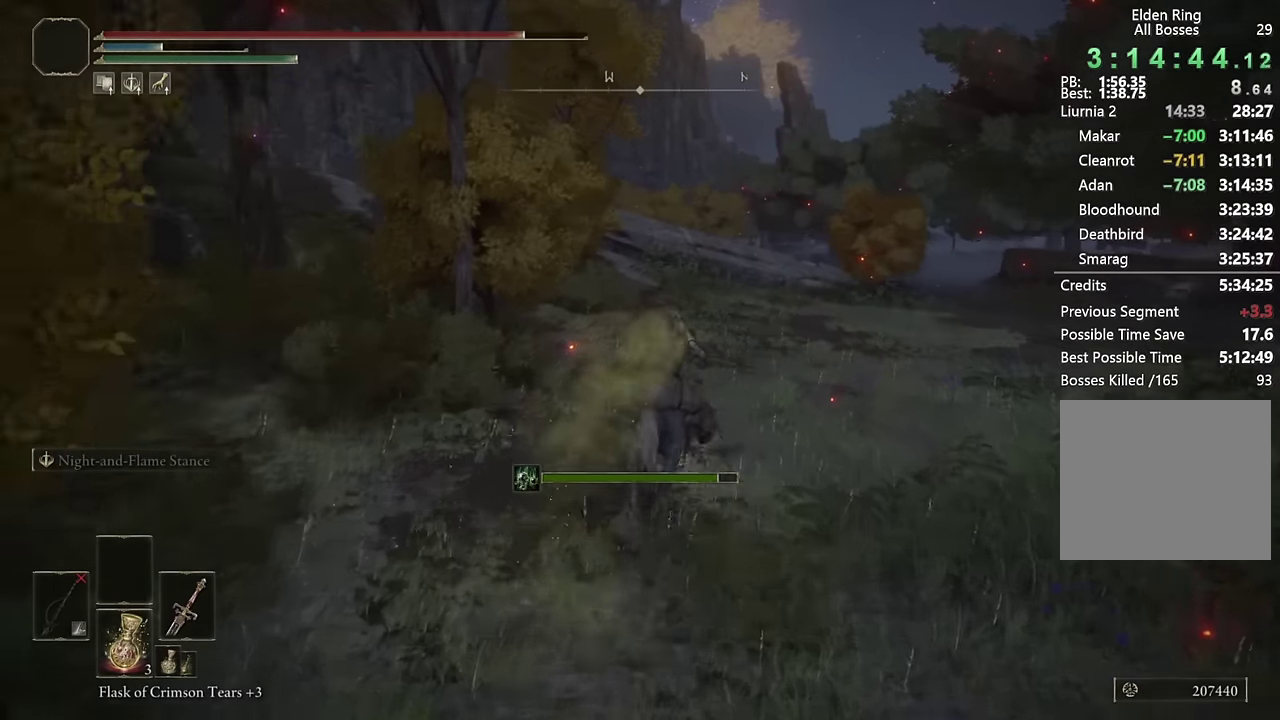
{"buttons": [], "left_stick": "up-right", "right_stick": "left", "events": [[116, "CIRCLE", "up"], [283, "right_stick", "left"]]}
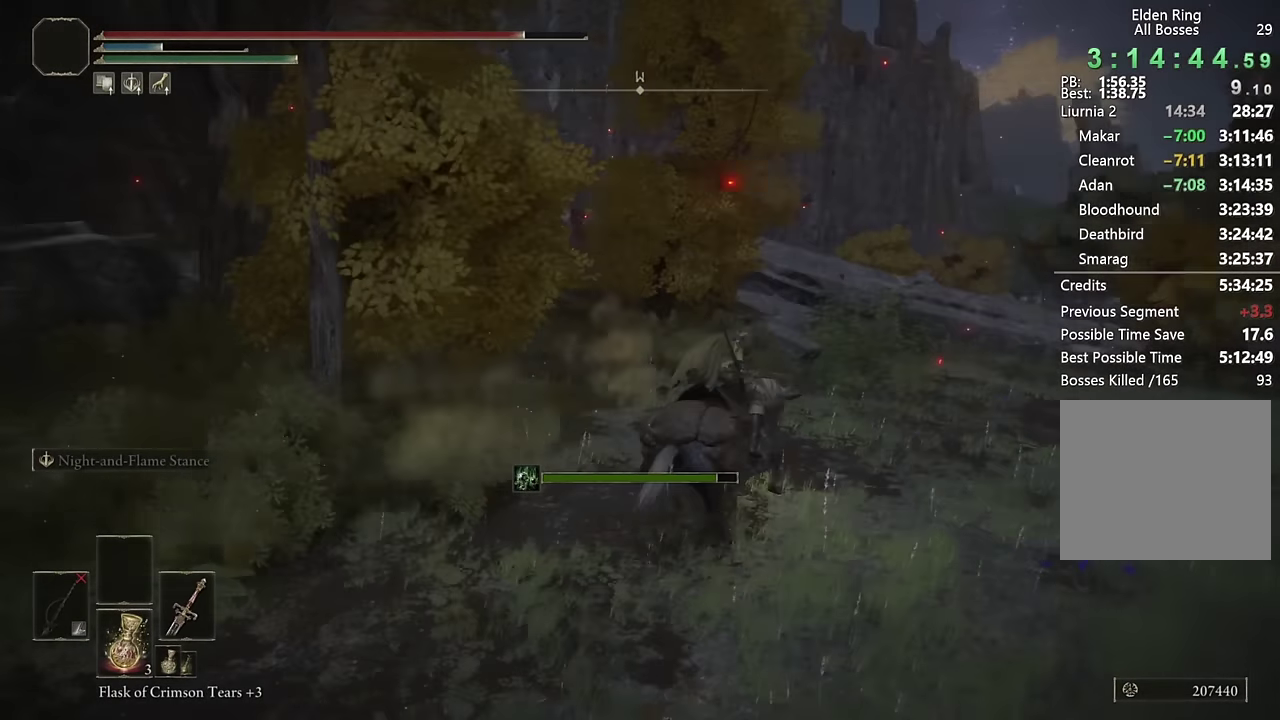
{"buttons": [], "left_stick": "up-right", "right_stick": "center", "events": [[33, "right_stick", "center"], [316, "CIRCLE", "down"], [416, "CIRCLE", "up"]]}
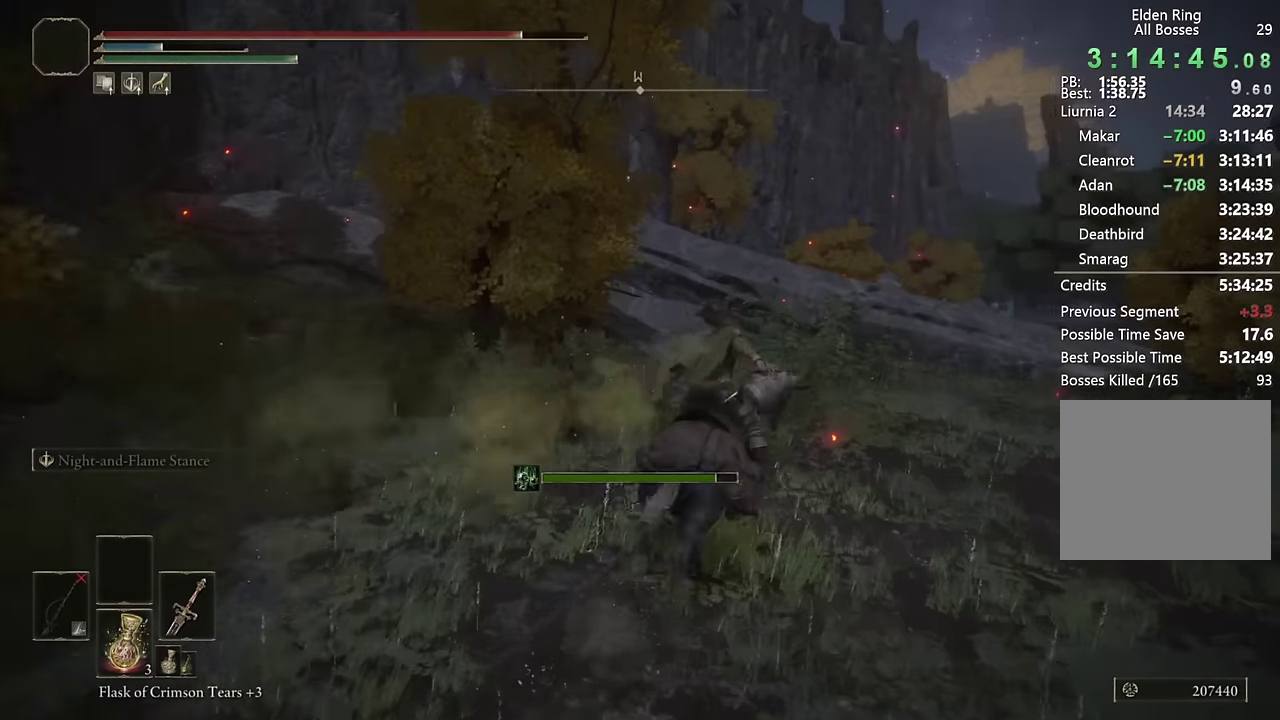
{"buttons": [], "left_stick": "up-right", "right_stick": "center", "events": [[116, "right_stick", "down"], [283, "right_stick", "center"]]}
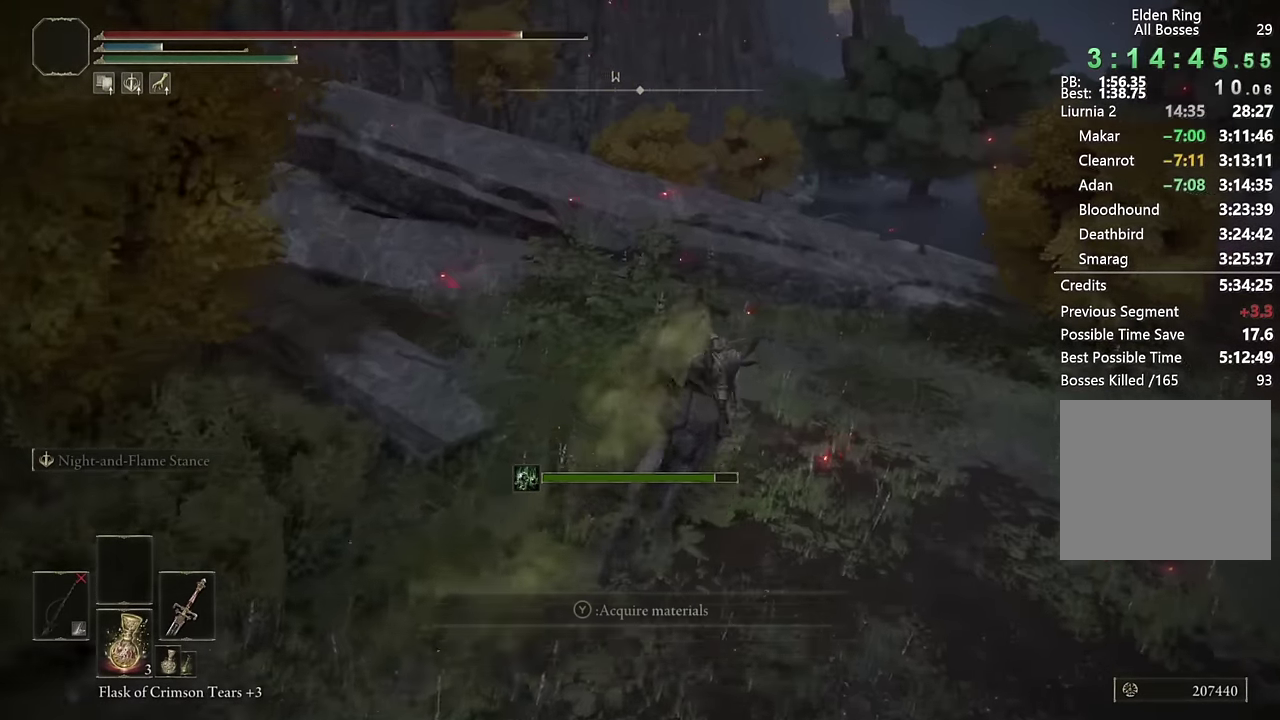
{"buttons": [], "left_stick": "up-right", "right_stick": "center", "events": [[133, "CIRCLE", "down"], [233, "CIRCLE", "up"]]}
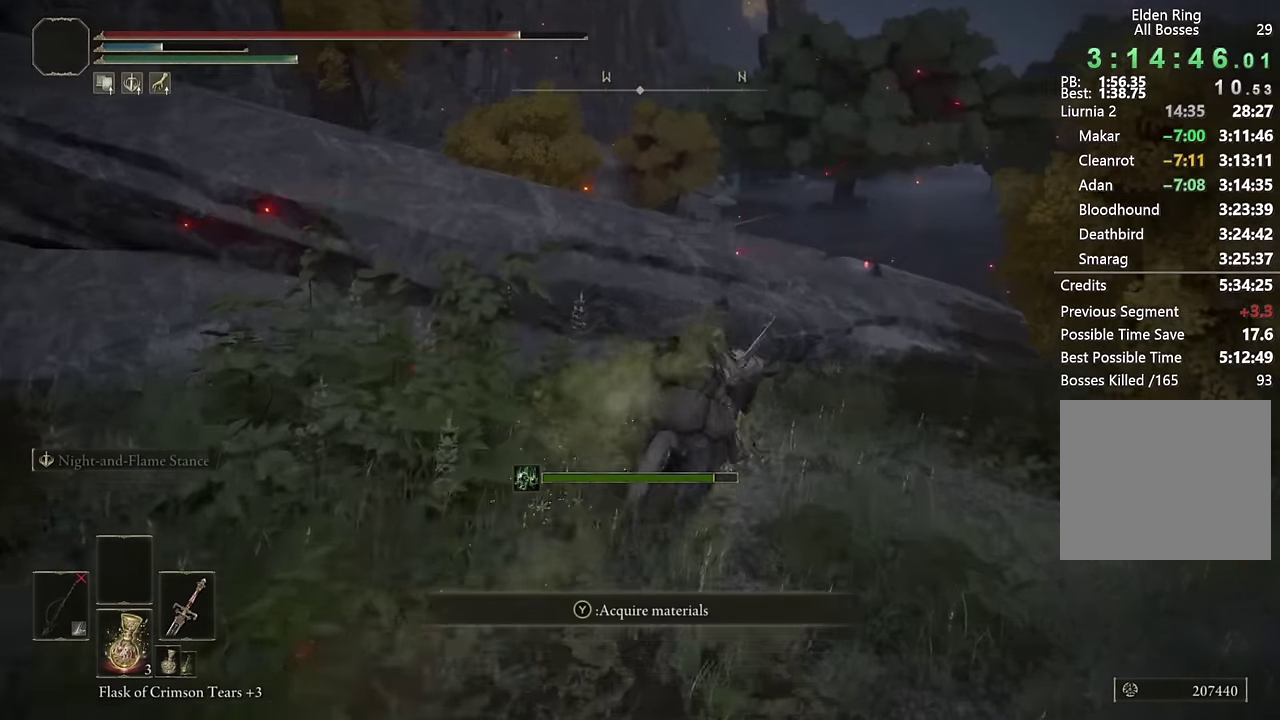
{"buttons": [], "left_stick": "up-right", "right_stick": "center", "events": [[216, "CROSS", "down"], [400, "CROSS", "up"]]}
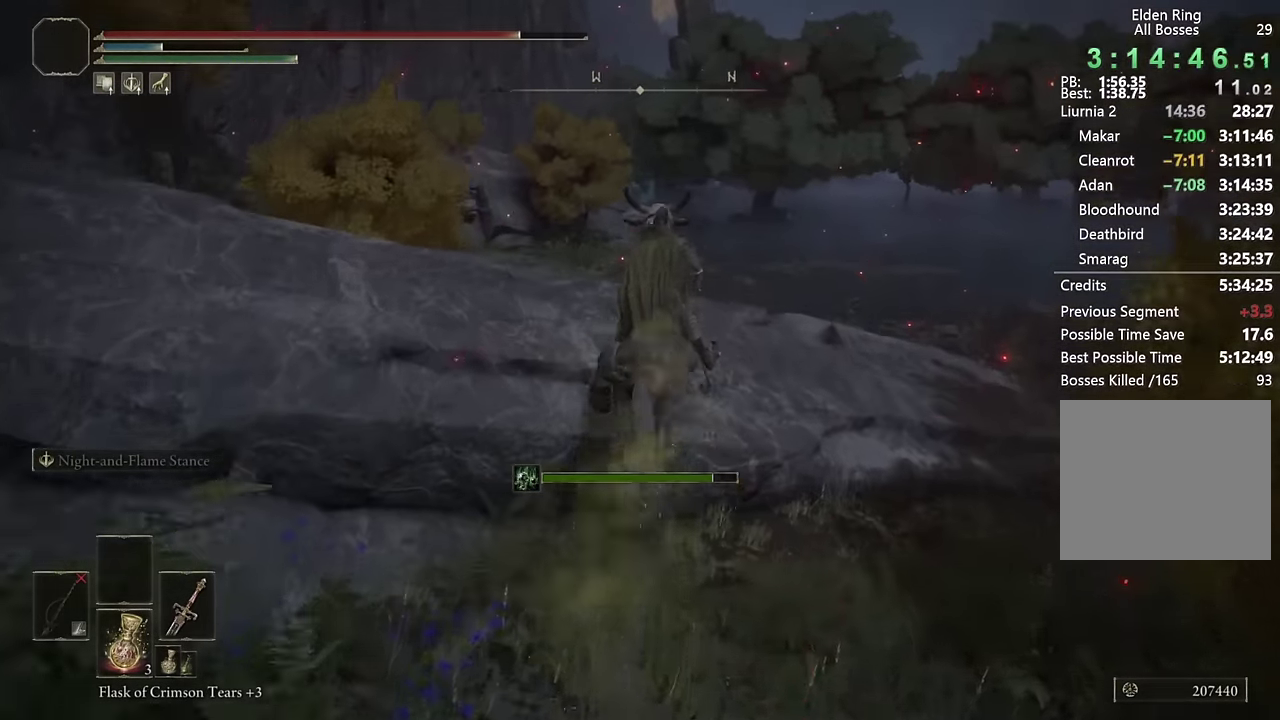
{"buttons": [], "left_stick": "up-right", "right_stick": "center", "events": [[100, "right_stick", "down"], [200, "right_stick", "center"], [383, "CIRCLE", "down"], [467, "CIRCLE", "up"]]}